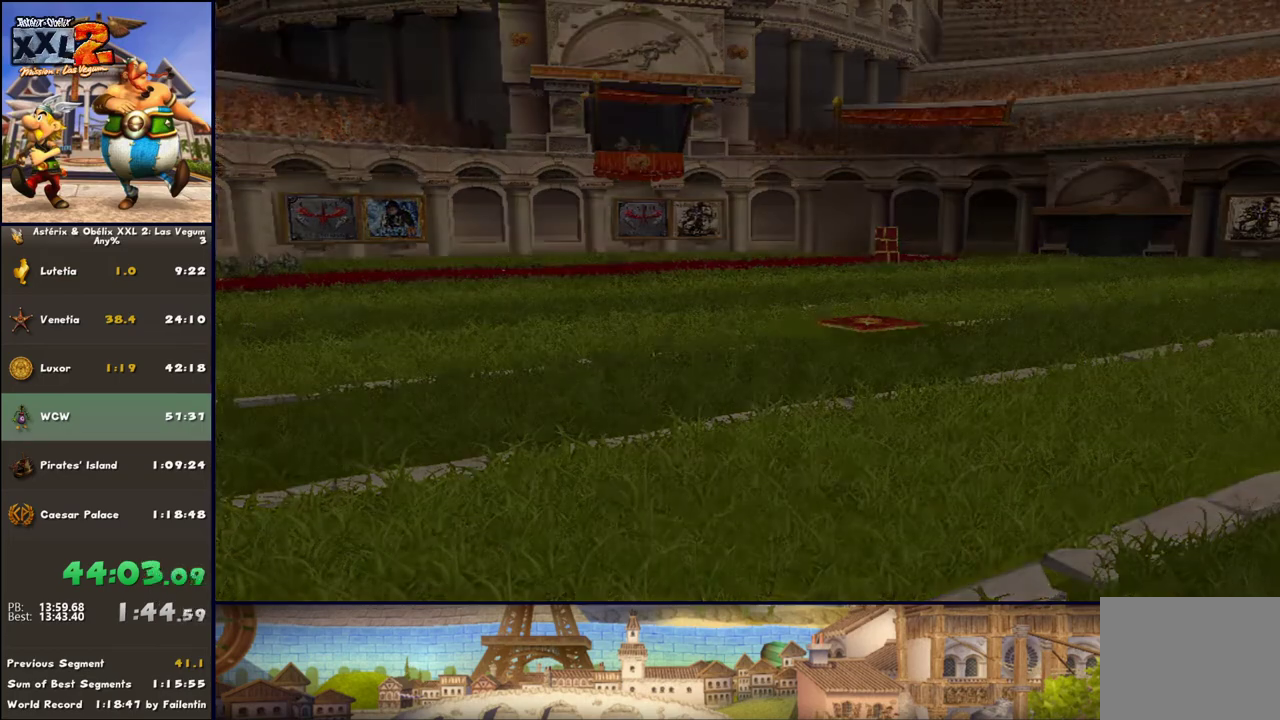
Gameplay with a controller (Xbox layout); each line is a JSON object with the inputs held at the frame after it. "events" lists button and stick changes between this image and that frame as [ms after this image, input, new state], when the widget could be followed in between. Not read: L2 R2.
{"buttons": ["R1"], "left_stick": "up-left", "right_stick": "center", "events": [[483, "R1", "down"], [483, "left_stick", "up-left"]]}
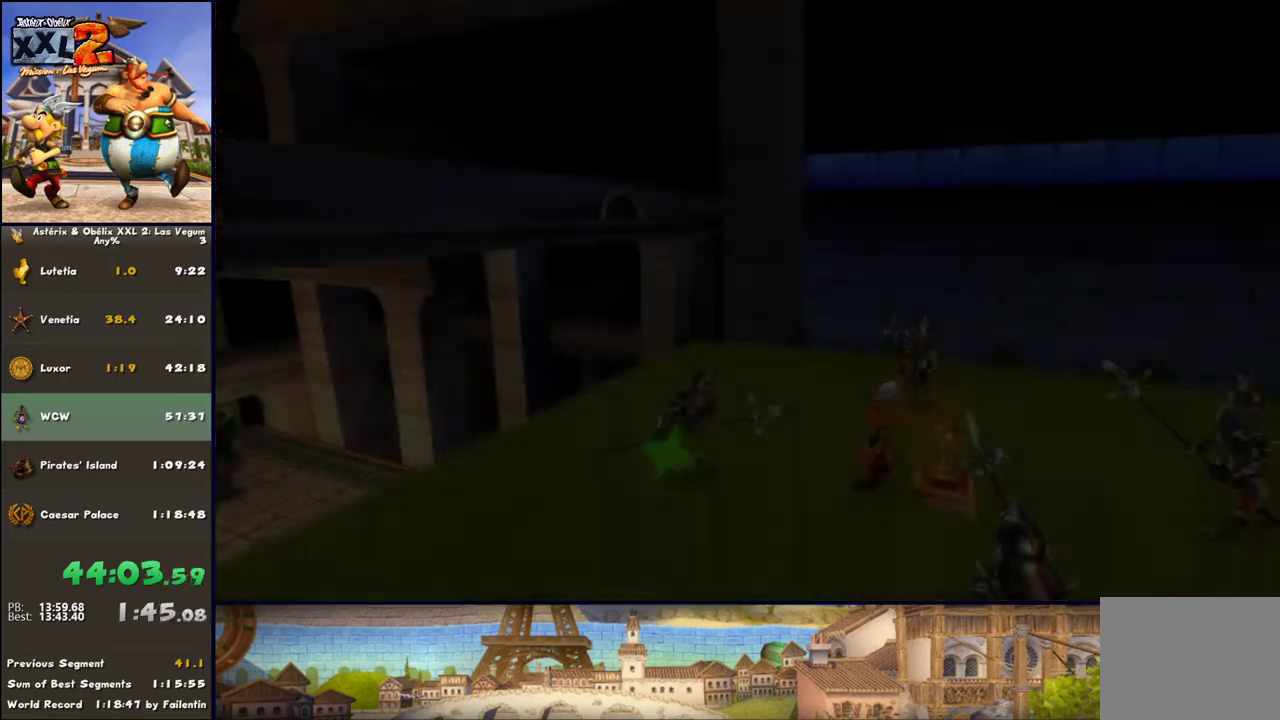
{"buttons": [], "left_stick": "up-left", "right_stick": "center", "events": [[167, "R1", "up"]]}
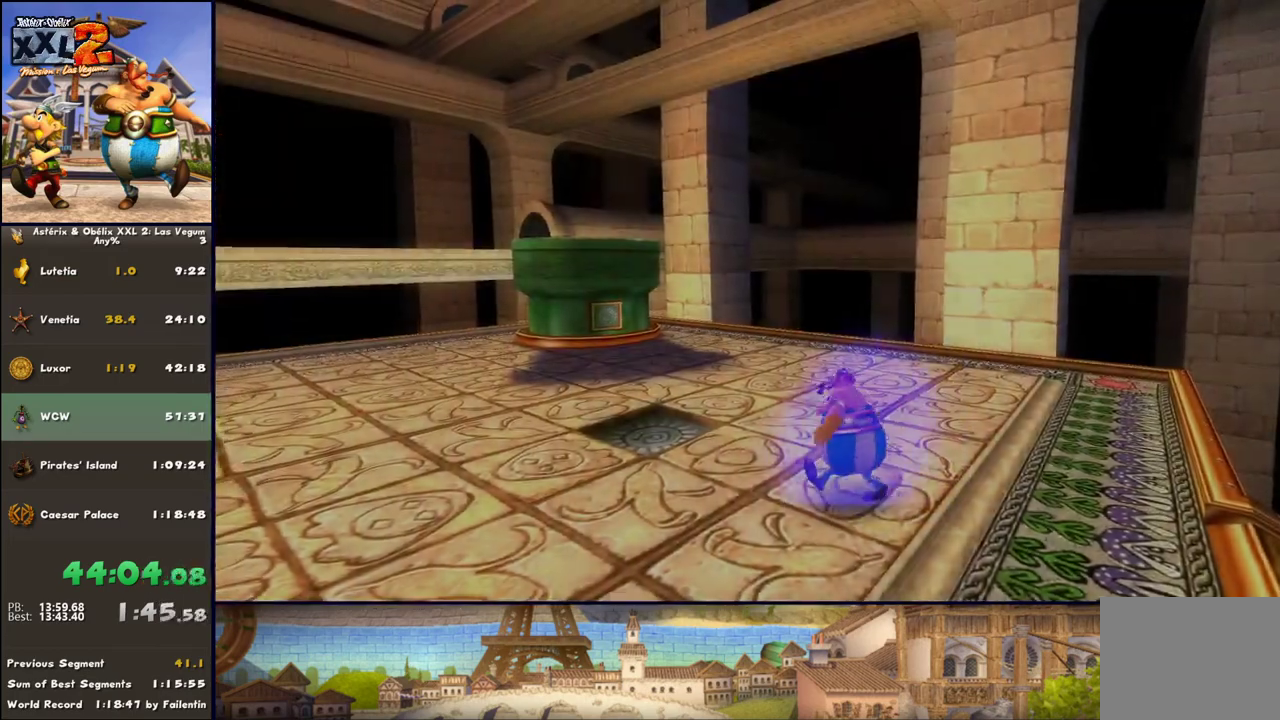
{"buttons": [], "left_stick": "up", "right_stick": "center", "events": [[383, "left_stick", "up"]]}
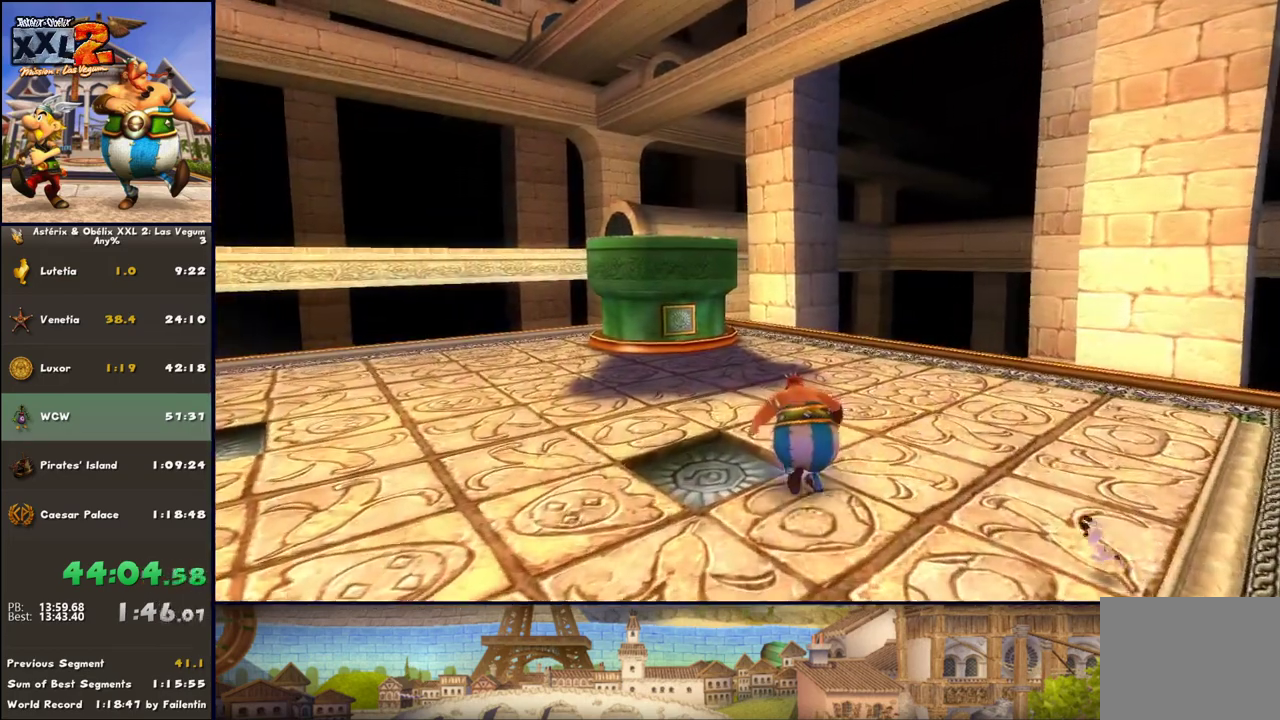
{"buttons": [], "left_stick": "up", "right_stick": "center", "events": [[150, "DPAD_RIGHT", "down"], [400, "DPAD_RIGHT", "up"]]}
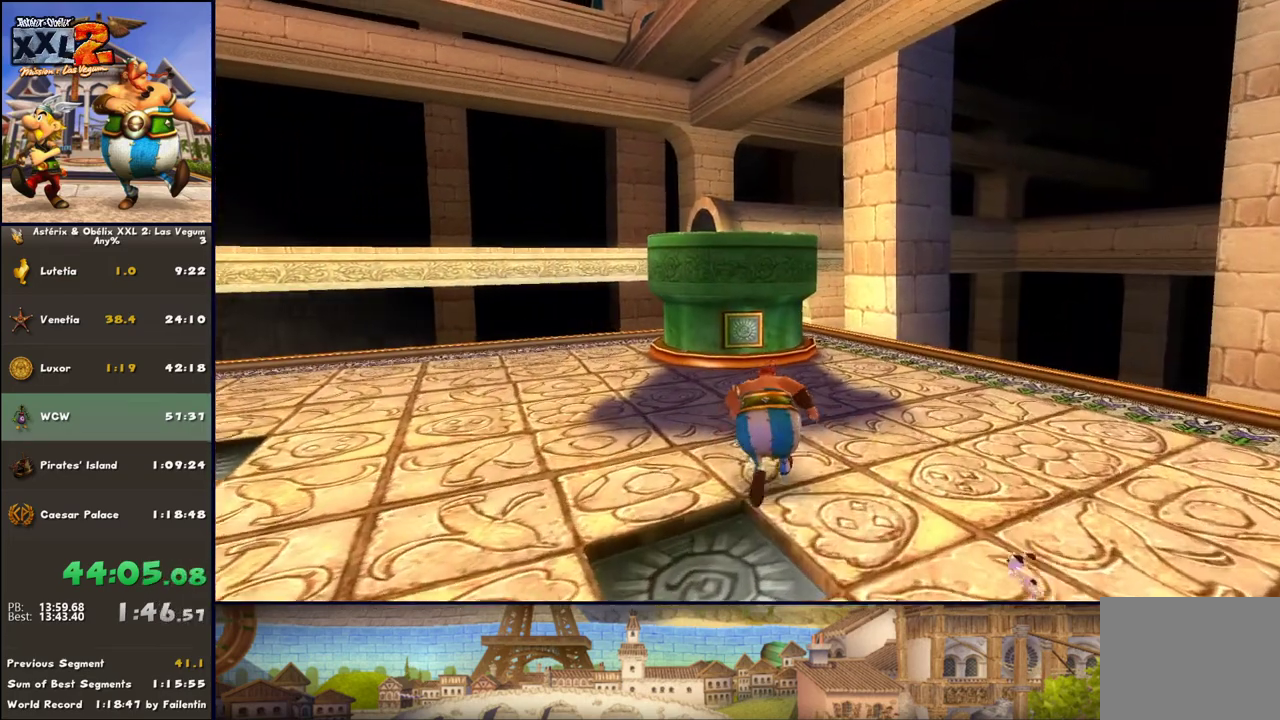
{"buttons": [], "left_stick": "up", "right_stick": "center", "events": [[33, "DPAD_RIGHT", "down"], [267, "DPAD_RIGHT", "up"]]}
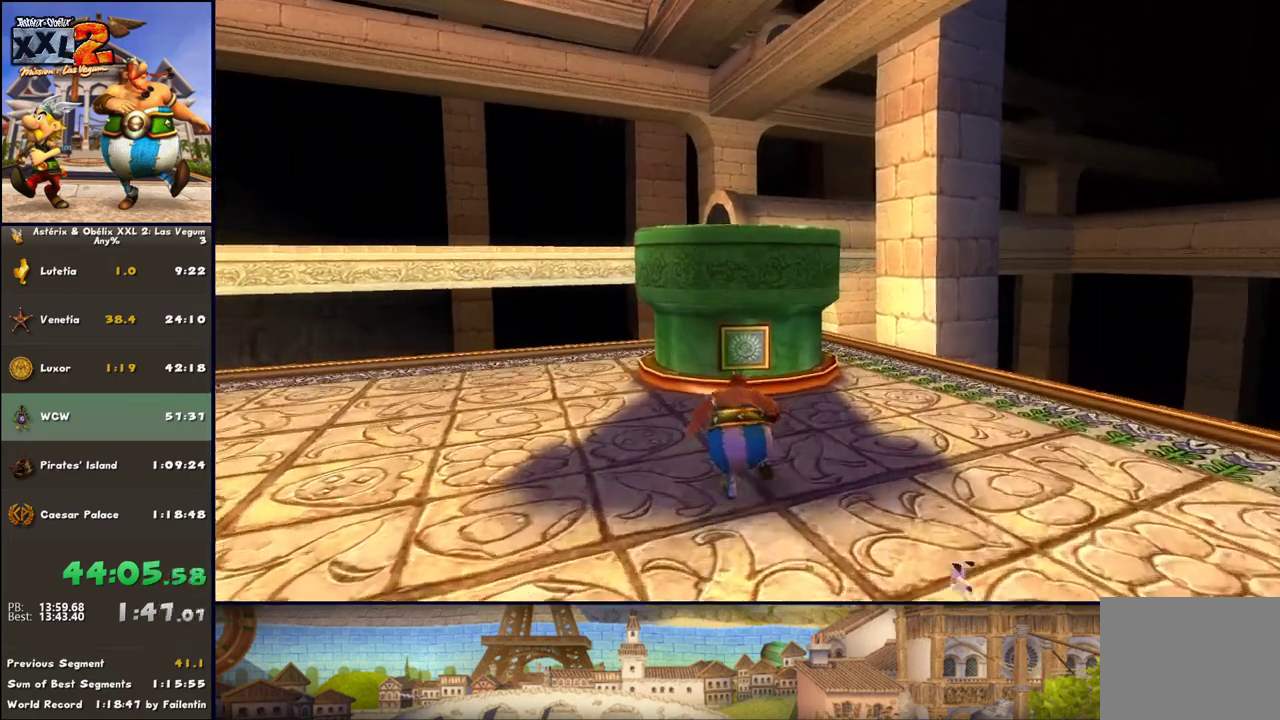
{"buttons": ["A"], "left_stick": "up", "right_stick": "center", "events": [[67, "A", "down"], [217, "A", "up"], [400, "A", "down"]]}
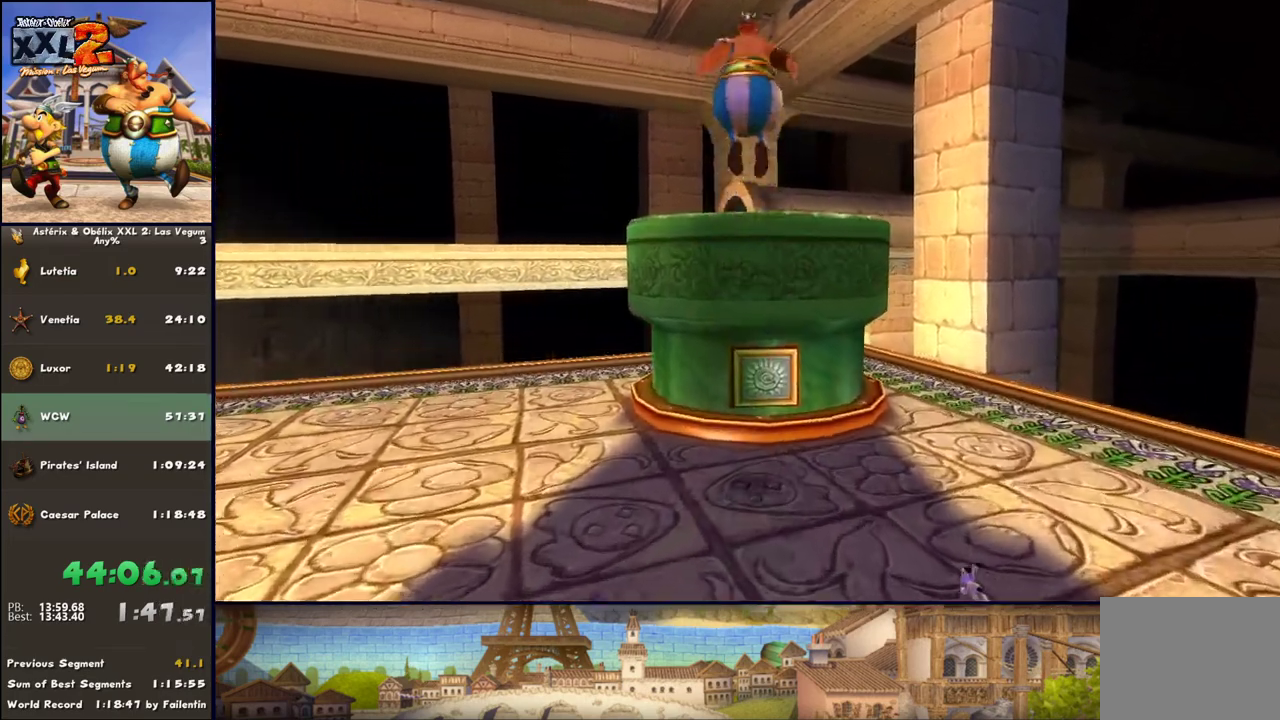
{"buttons": [], "left_stick": "up", "right_stick": "center", "events": [[433, "A", "up"]]}
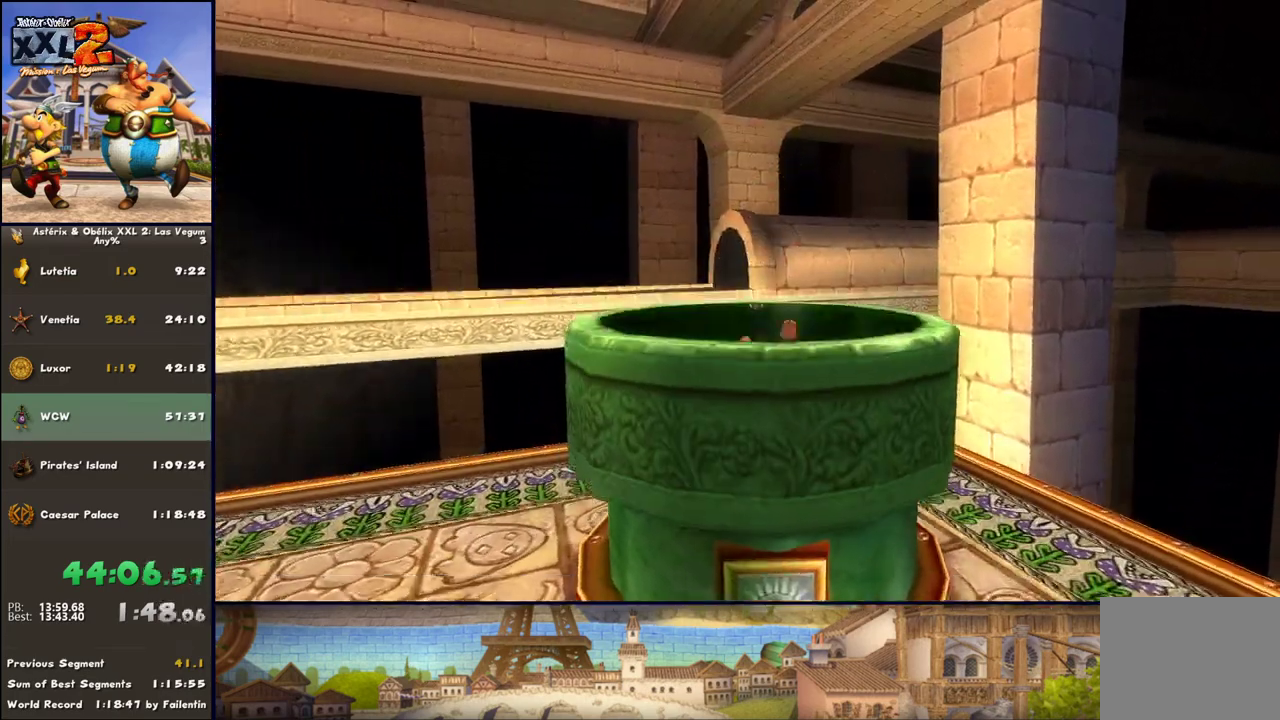
{"buttons": ["START"], "left_stick": "center", "right_stick": "center", "events": [[183, "left_stick", "center"], [500, "START", "down"]]}
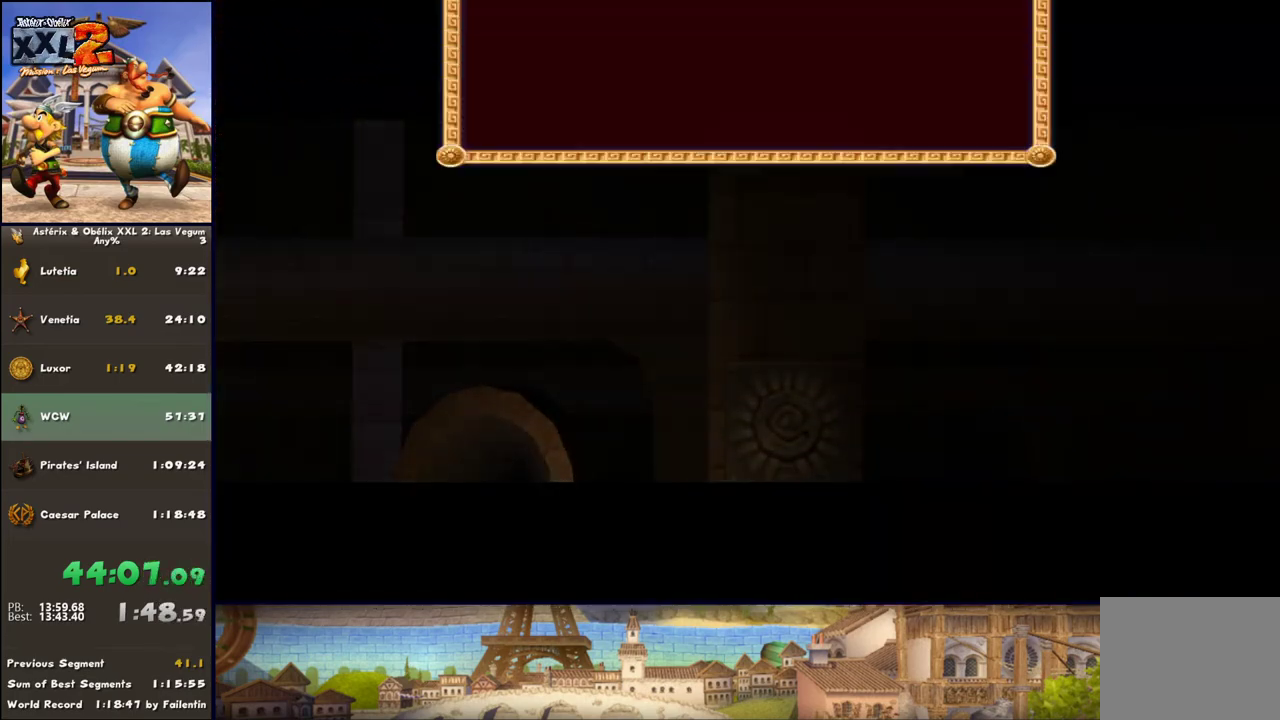
{"buttons": ["DPAD_UP"], "left_stick": "center", "right_stick": "center", "events": [[133, "START", "up"], [317, "DPAD_UP", "down"], [383, "A", "down"], [450, "A", "up"]]}
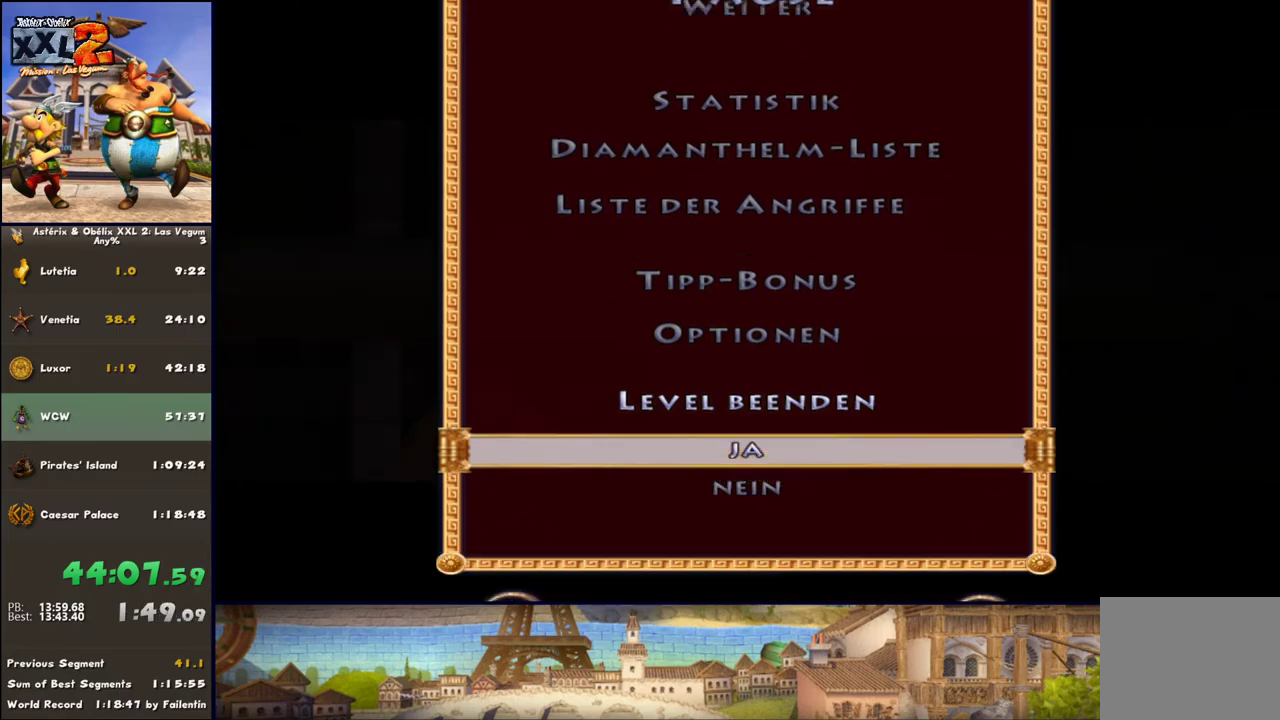
{"buttons": [], "left_stick": "center", "right_stick": "center", "events": [[17, "A", "down"], [67, "DPAD_UP", "up"], [250, "A", "up"]]}
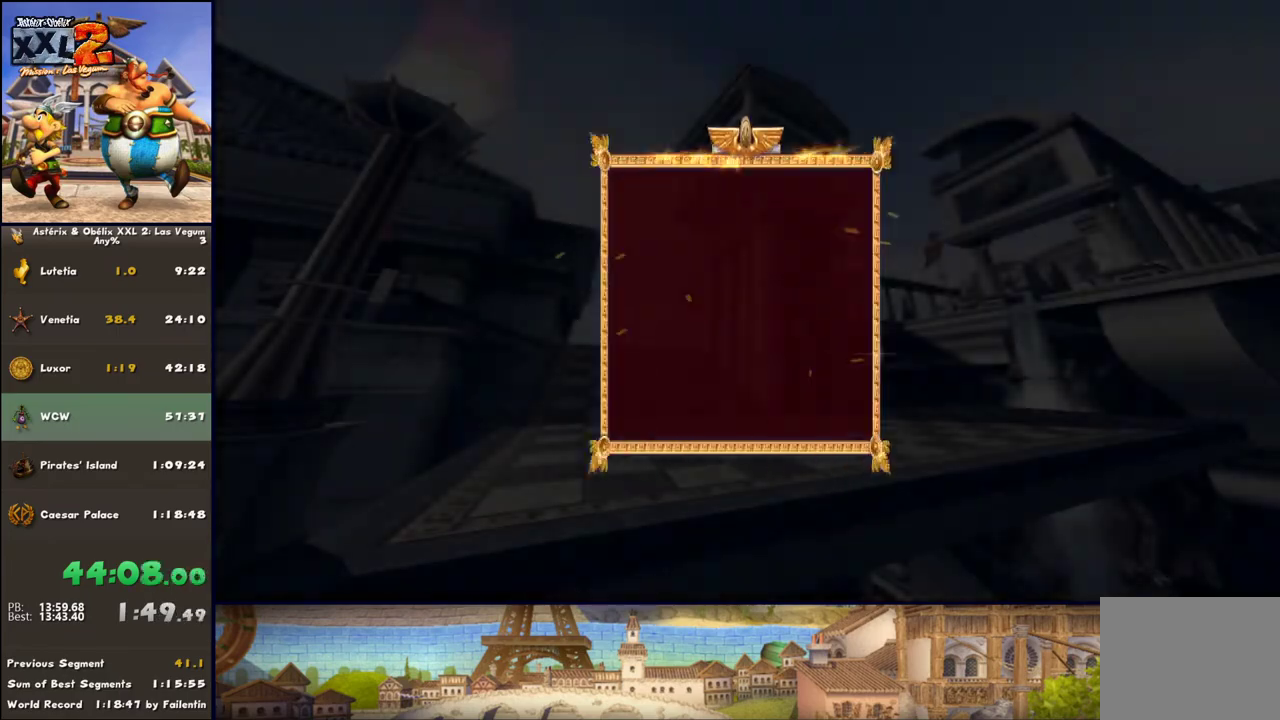
{"buttons": [], "left_stick": "center", "right_stick": "center", "events": [[233, "A", "down"], [383, "A", "up"]]}
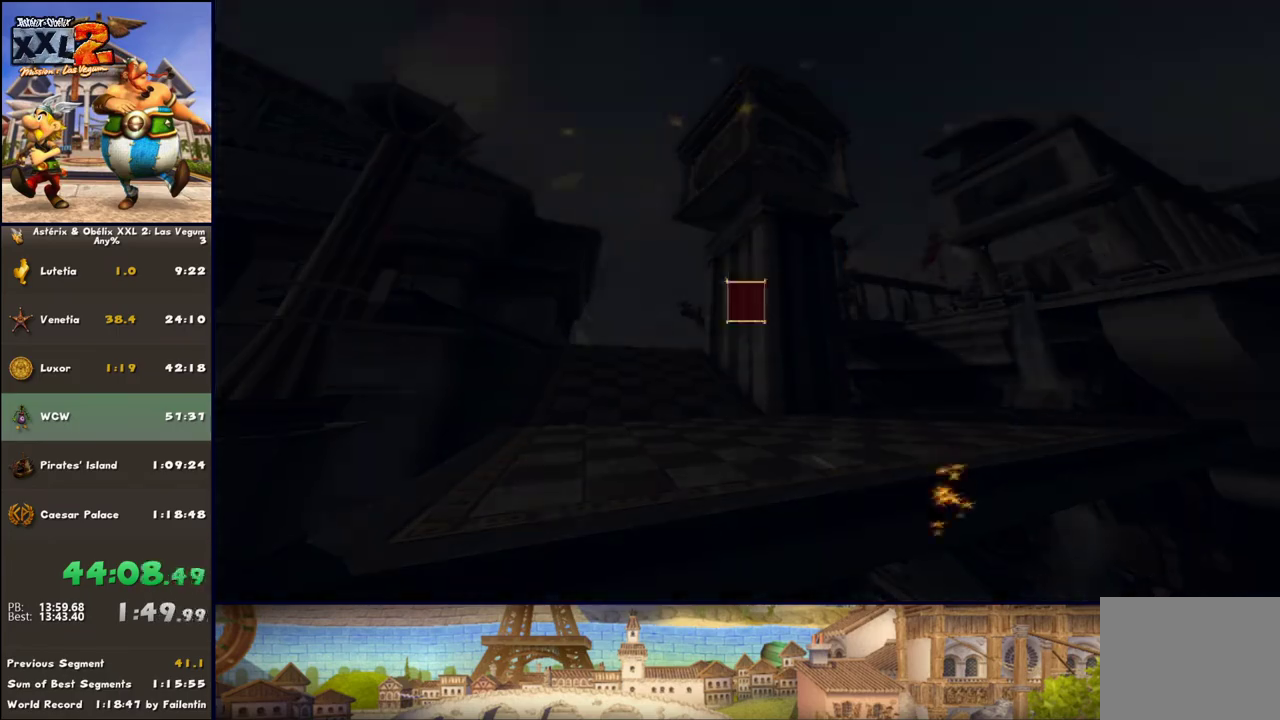
{"buttons": [], "left_stick": "up", "right_stick": "center", "events": [[200, "left_stick", "up"]]}
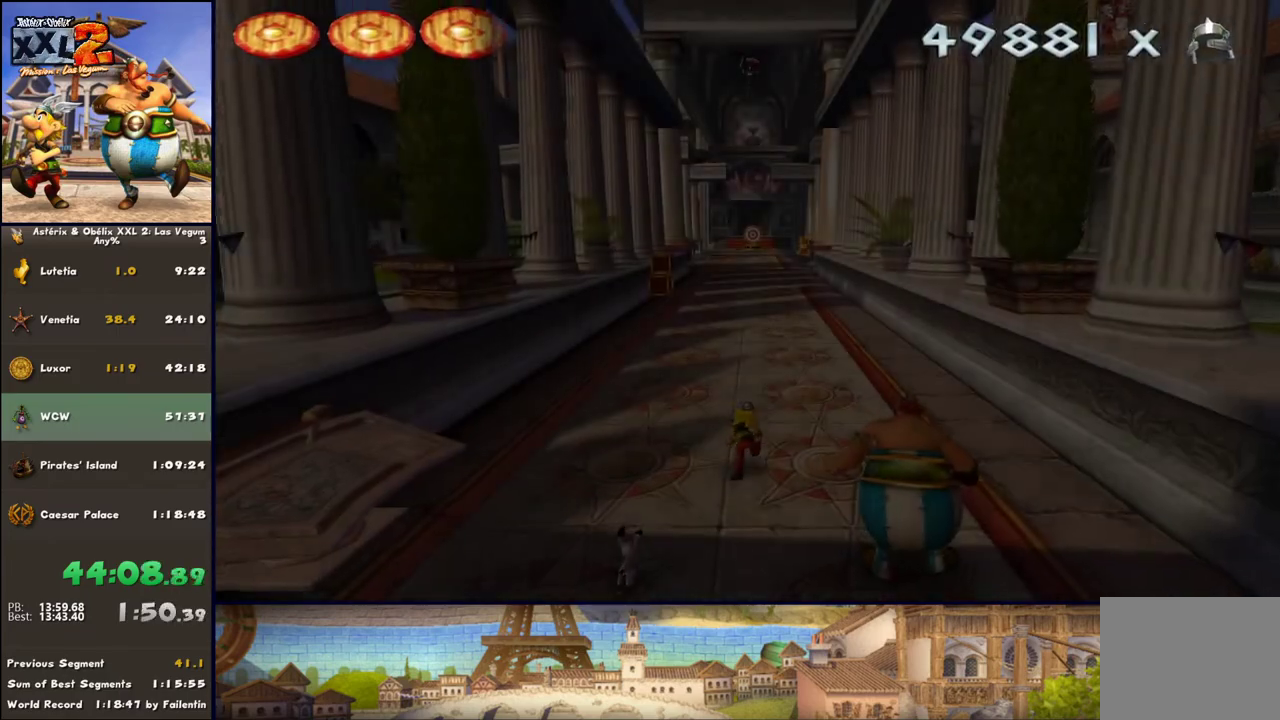
{"buttons": [], "left_stick": "up", "right_stick": "center", "events": []}
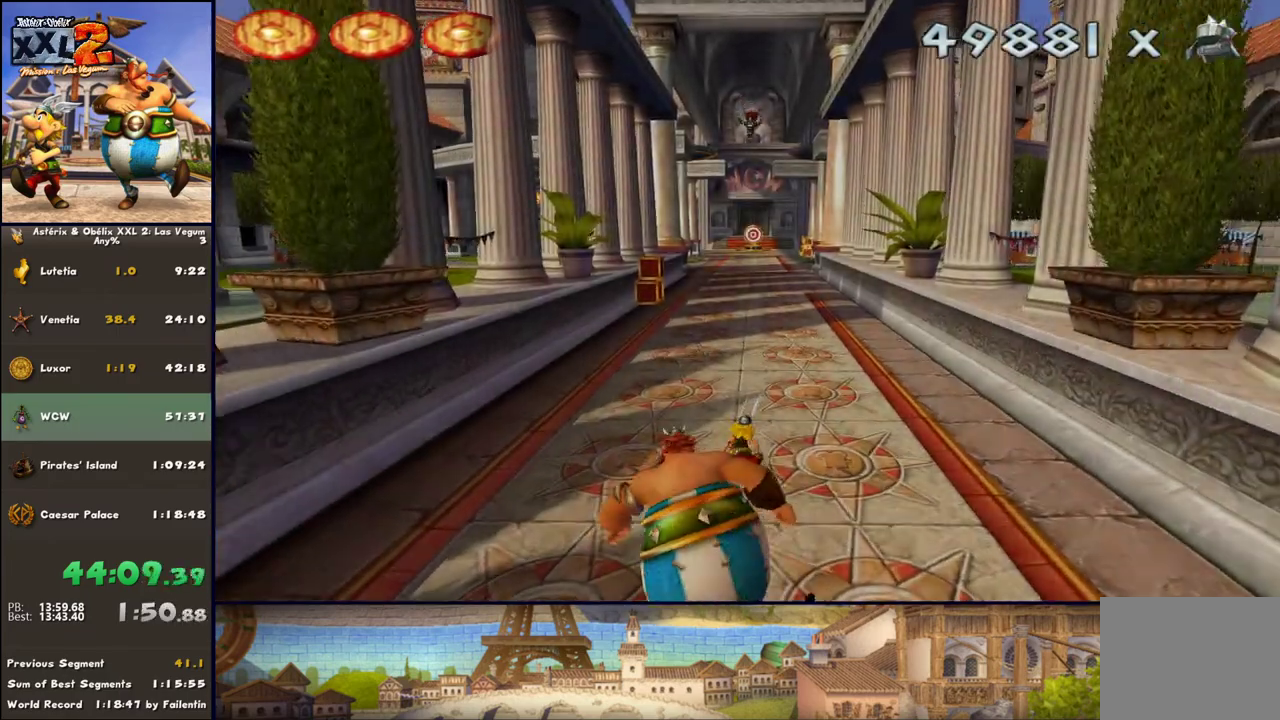
{"buttons": [], "left_stick": "up", "right_stick": "center", "events": []}
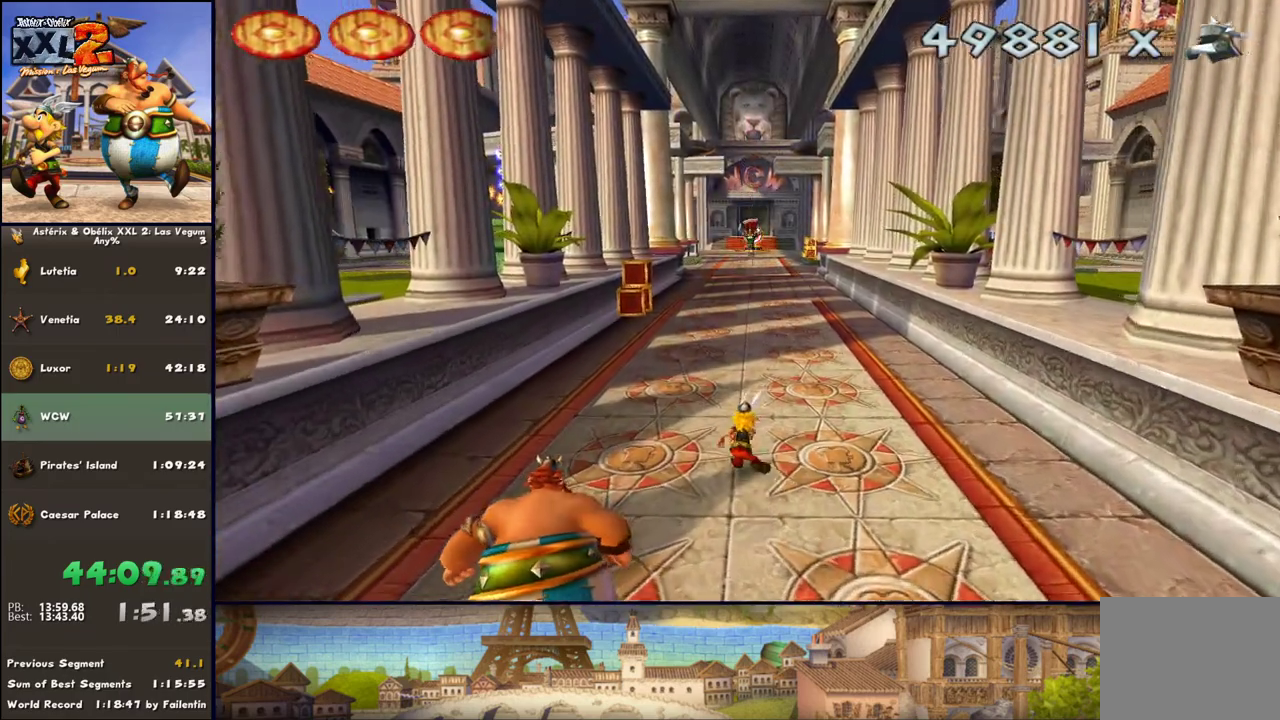
{"buttons": [], "left_stick": "up", "right_stick": "center", "events": []}
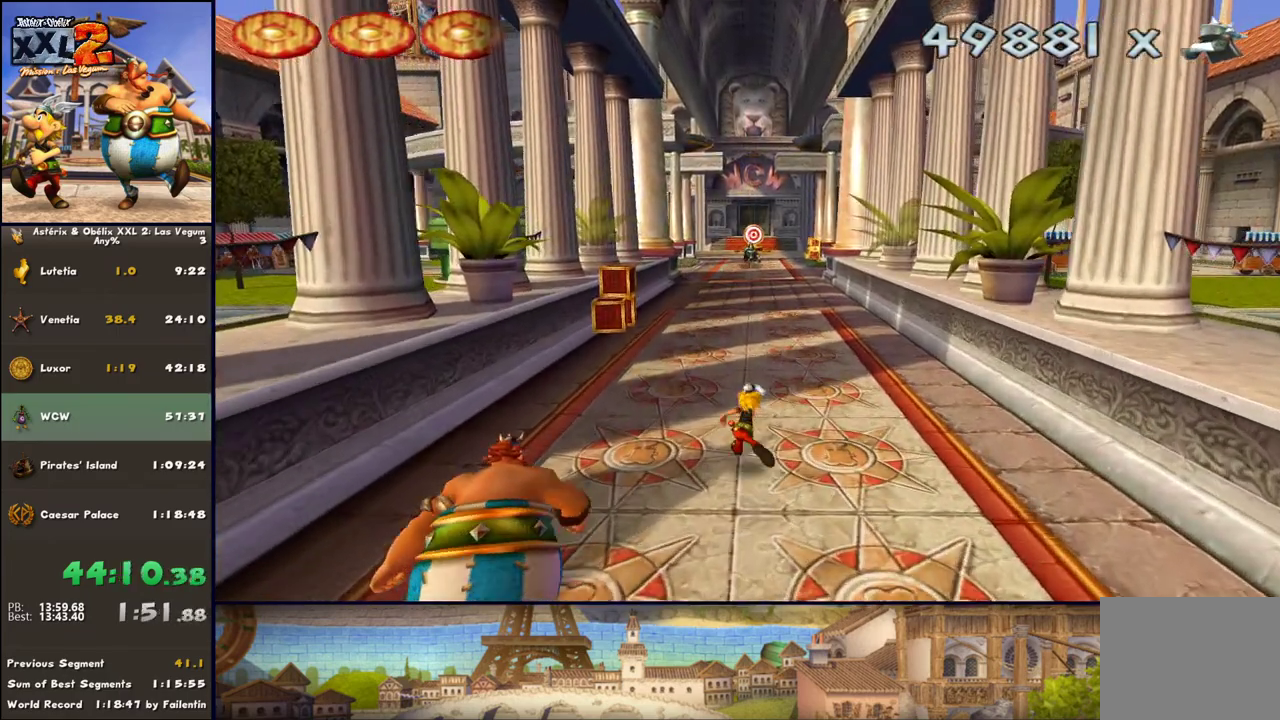
{"buttons": [], "left_stick": "up", "right_stick": "center", "events": []}
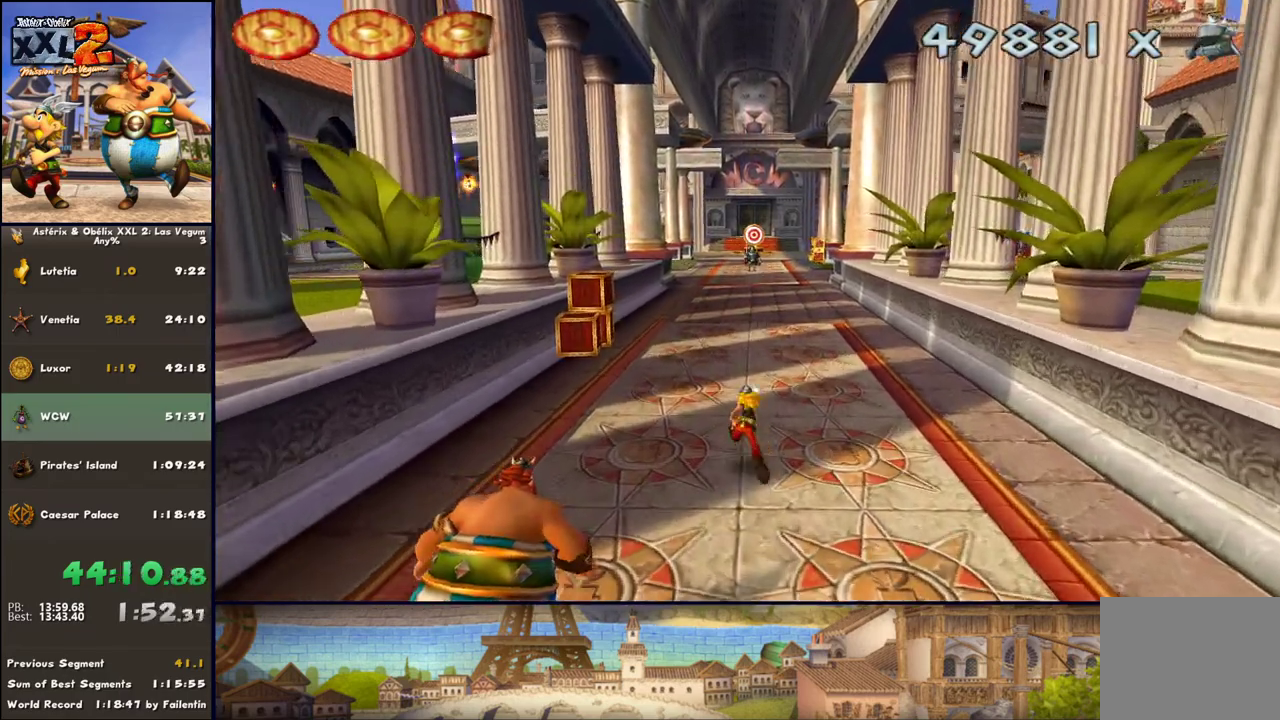
{"buttons": [], "left_stick": "up", "right_stick": "center", "events": [[350, "DPAD_LEFT", "down"], [483, "DPAD_LEFT", "up"]]}
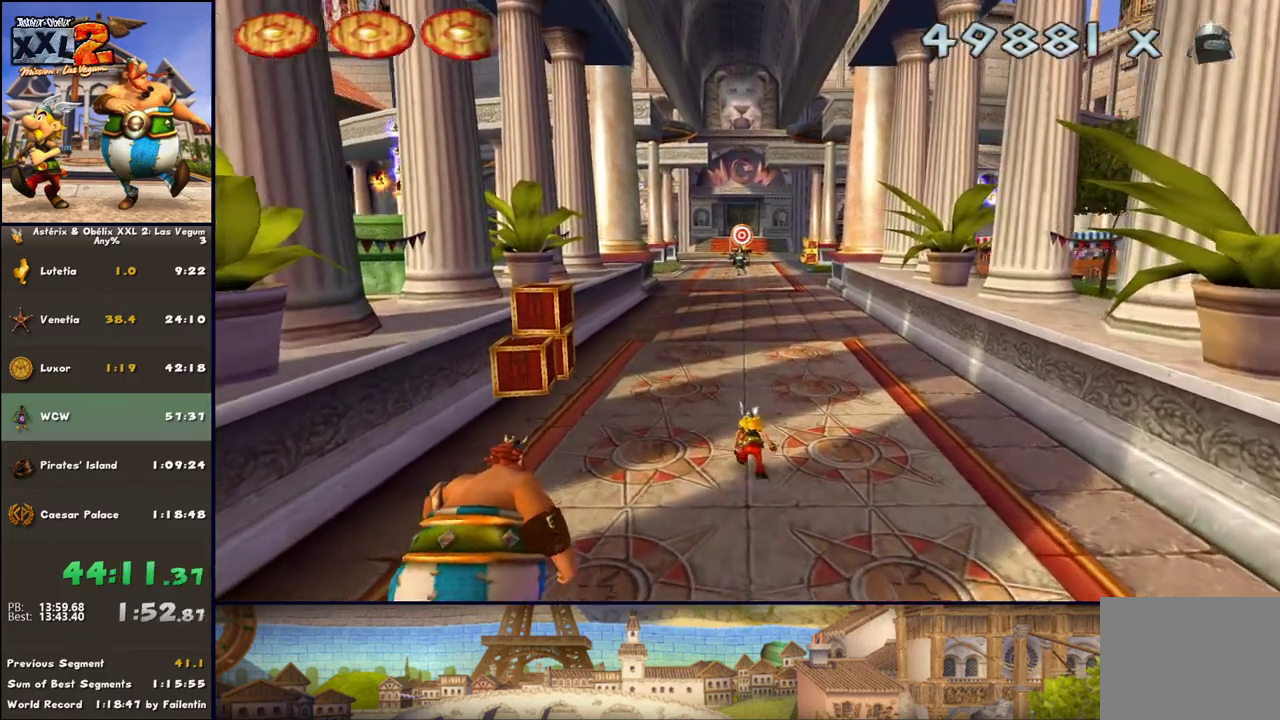
{"buttons": [], "left_stick": "up", "right_stick": "center", "events": []}
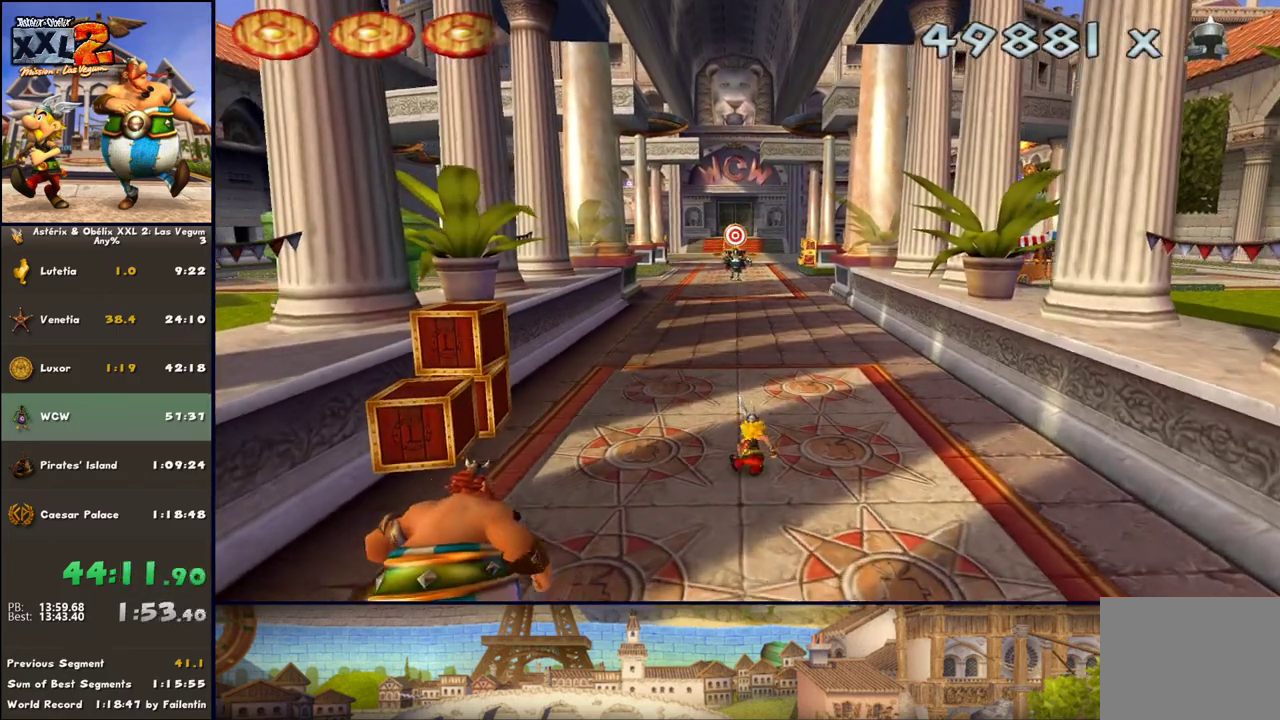
{"buttons": [], "left_stick": "up", "right_stick": "center", "events": []}
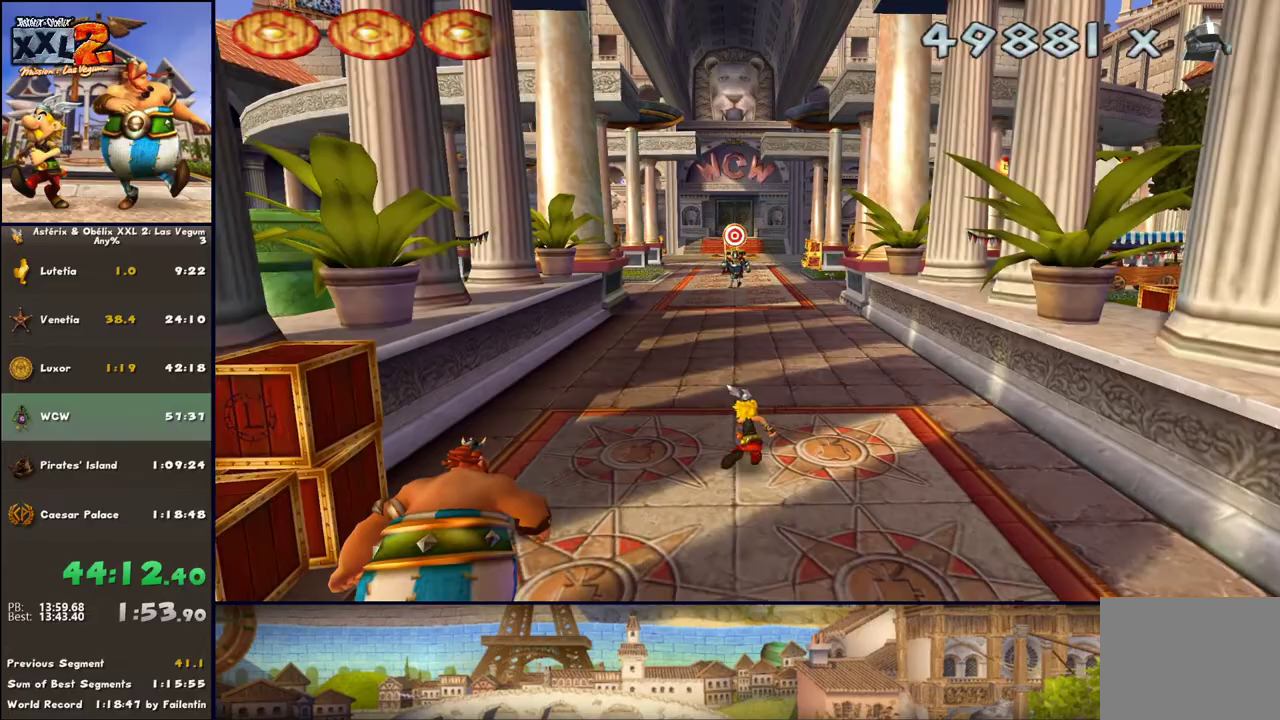
{"buttons": [], "left_stick": "up", "right_stick": "center", "events": []}
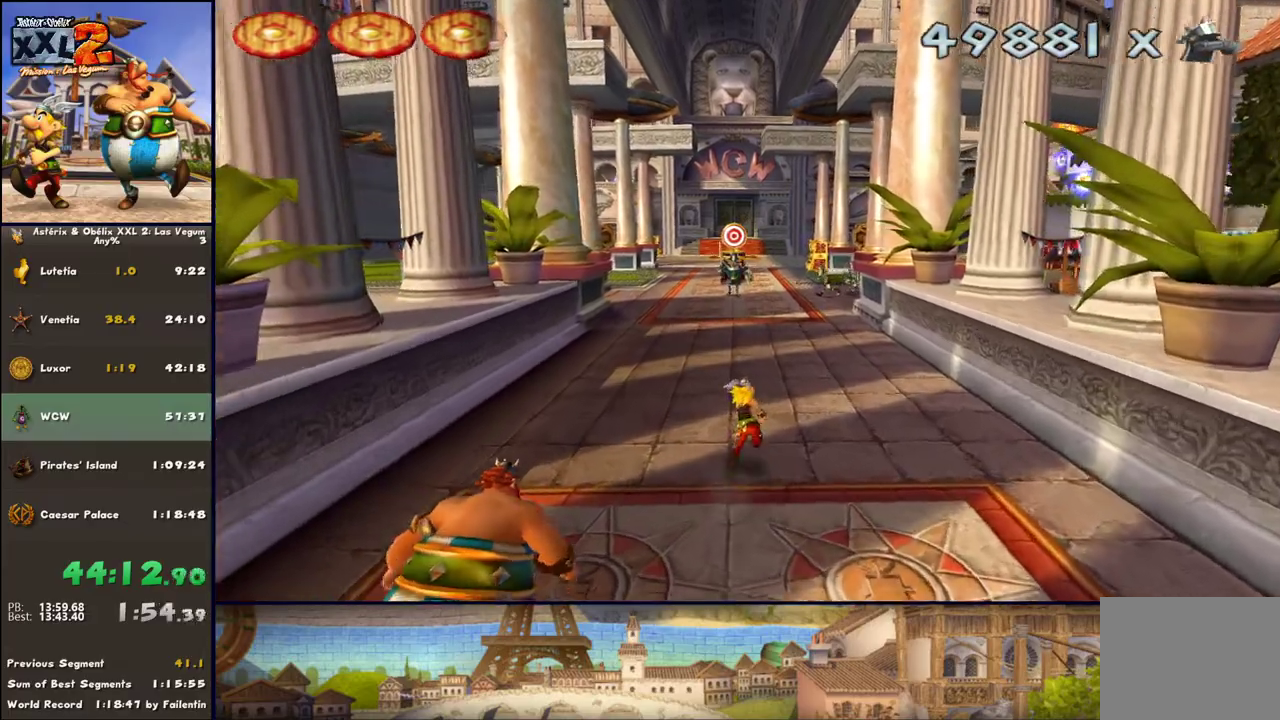
{"buttons": [], "left_stick": "up", "right_stick": "center", "events": []}
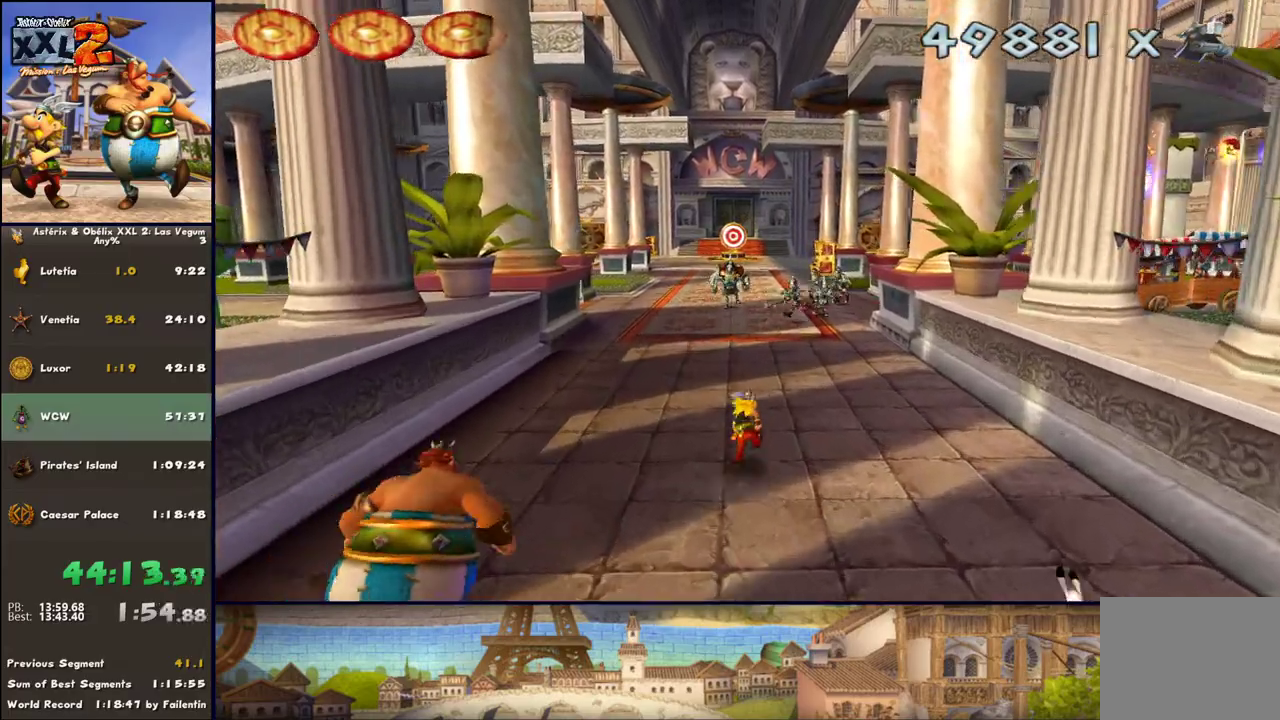
{"buttons": [], "left_stick": "up", "right_stick": "center", "events": []}
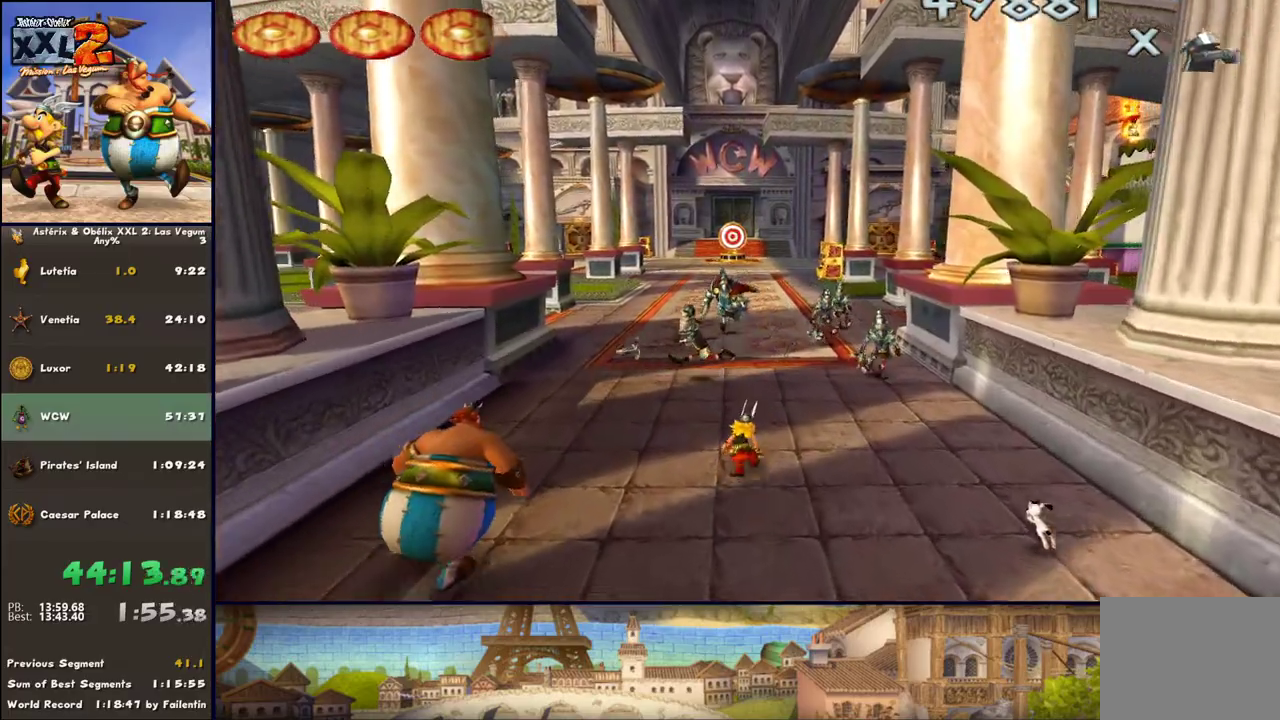
{"buttons": [], "left_stick": "up", "right_stick": "center", "events": []}
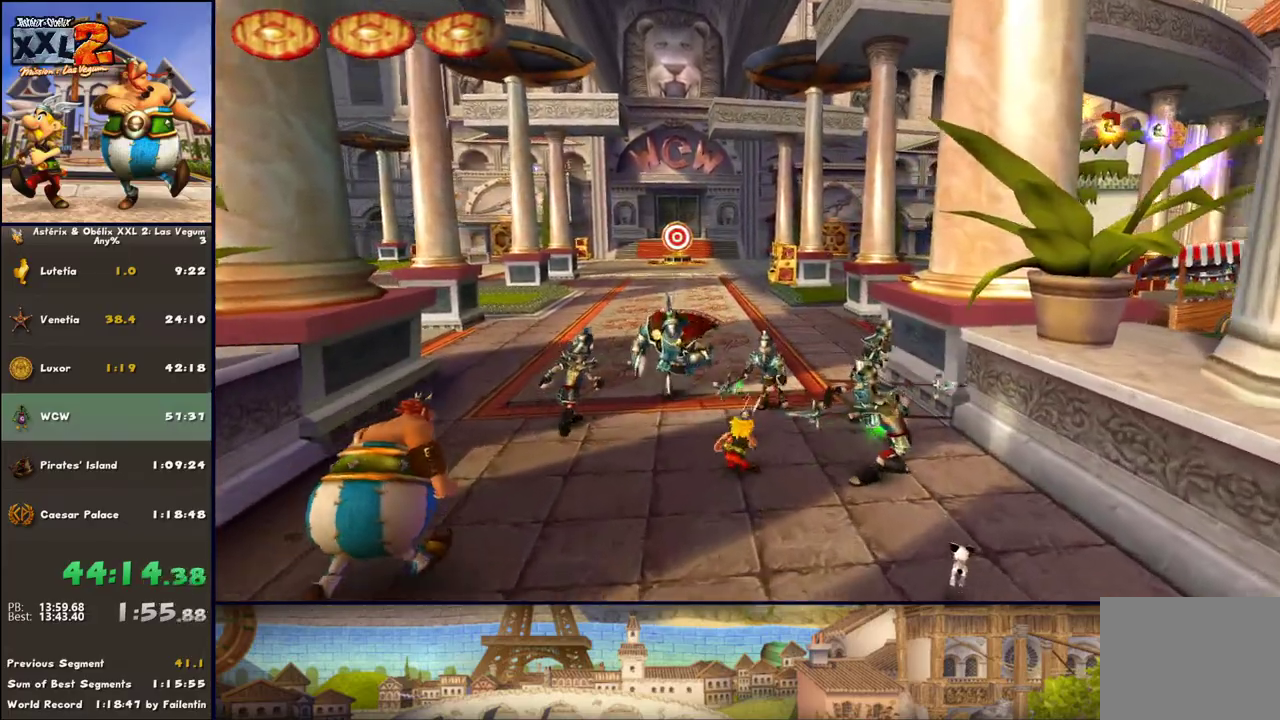
{"buttons": ["B"], "left_stick": "up", "right_stick": "center", "events": [[150, "A", "down"], [283, "A", "up"], [400, "B", "down"]]}
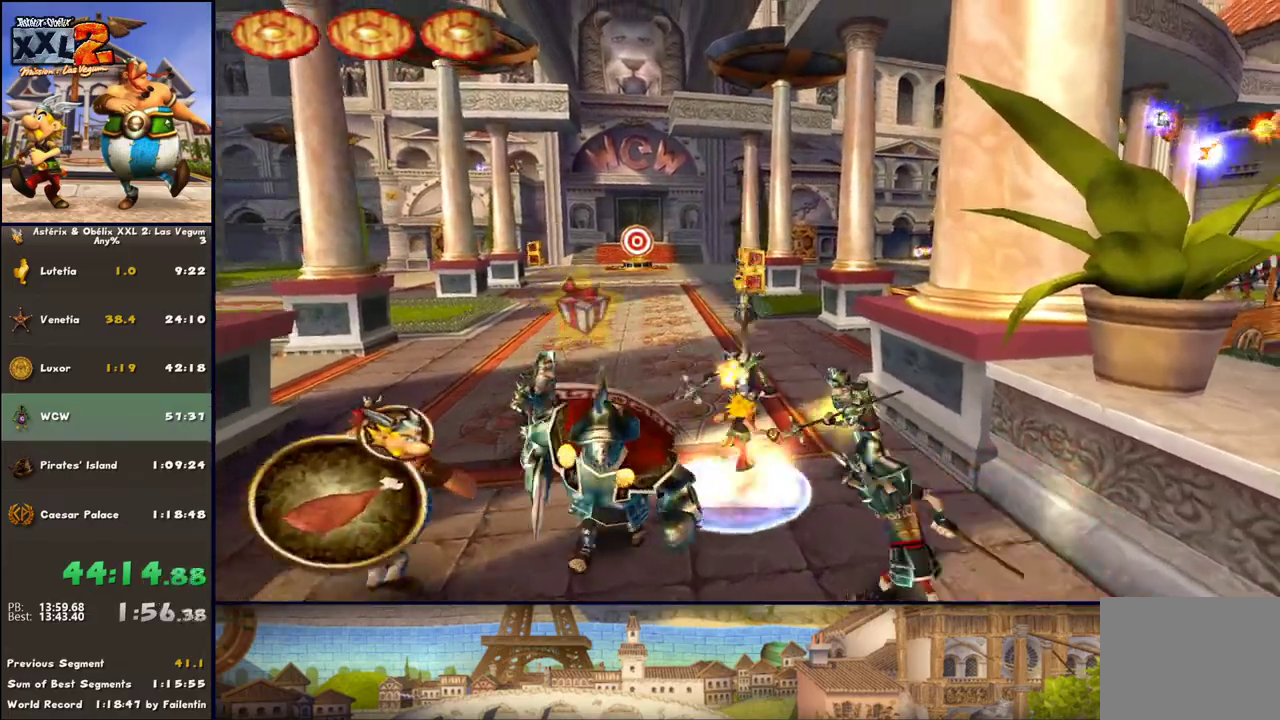
{"buttons": ["DPAD_RIGHT"], "left_stick": "up-left", "right_stick": "center", "events": [[17, "B", "up"], [17, "Y", "down"], [217, "Y", "up"], [317, "left_stick", "up-left"], [400, "DPAD_RIGHT", "down"]]}
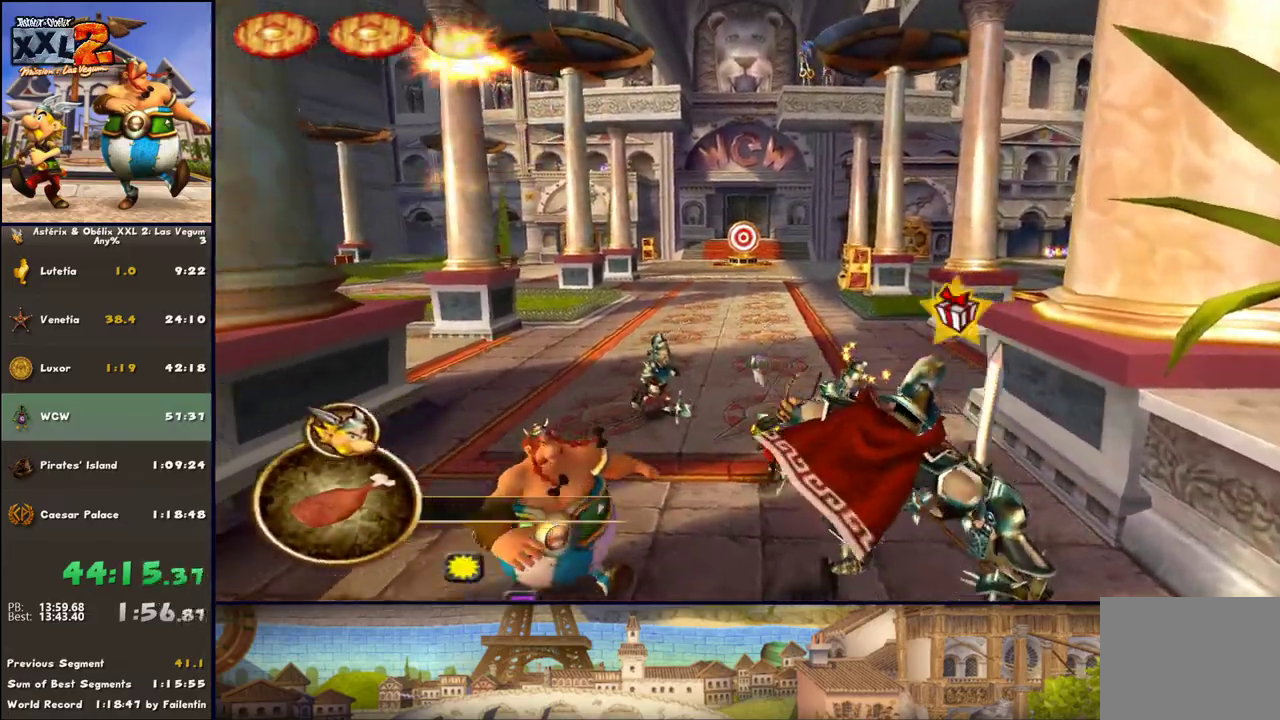
{"buttons": [], "left_stick": "up-left", "right_stick": "center", "events": [[83, "DPAD_RIGHT", "up"]]}
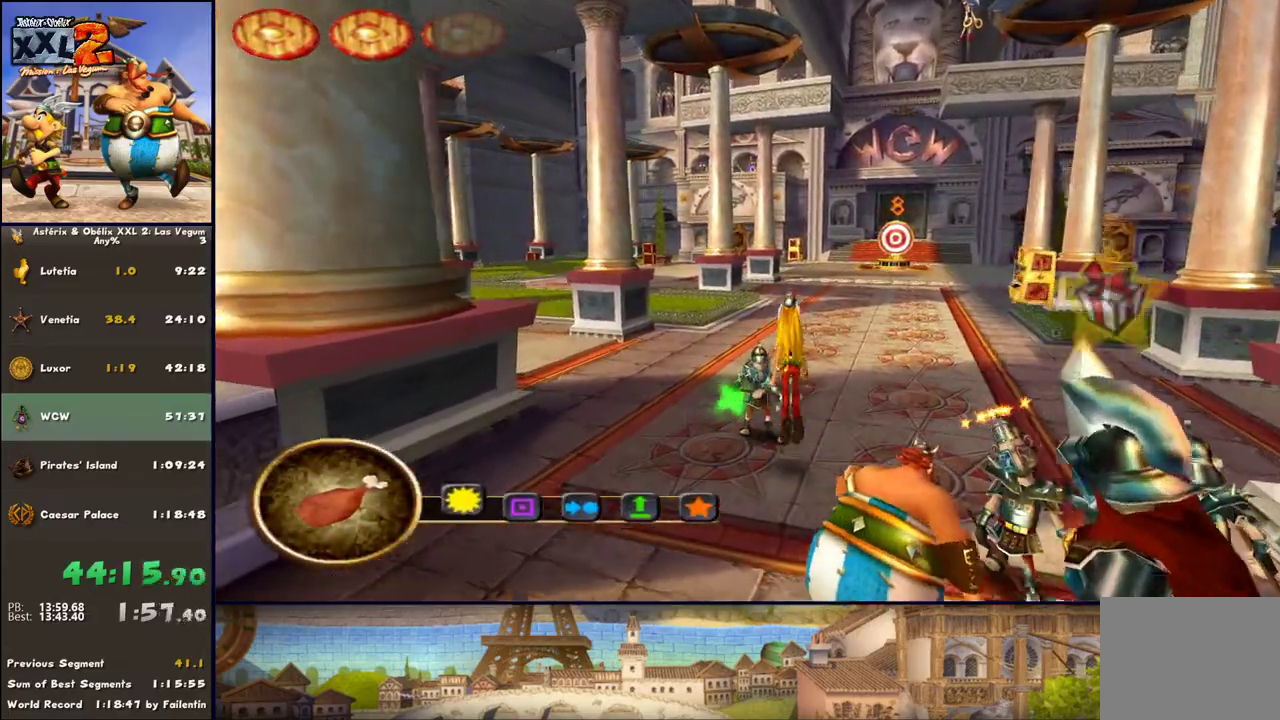
{"buttons": ["Y"], "left_stick": "up", "right_stick": "center", "events": [[17, "A", "down"], [133, "A", "up"], [267, "B", "down"], [317, "B", "up"], [317, "left_stick", "up"], [383, "Y", "down"]]}
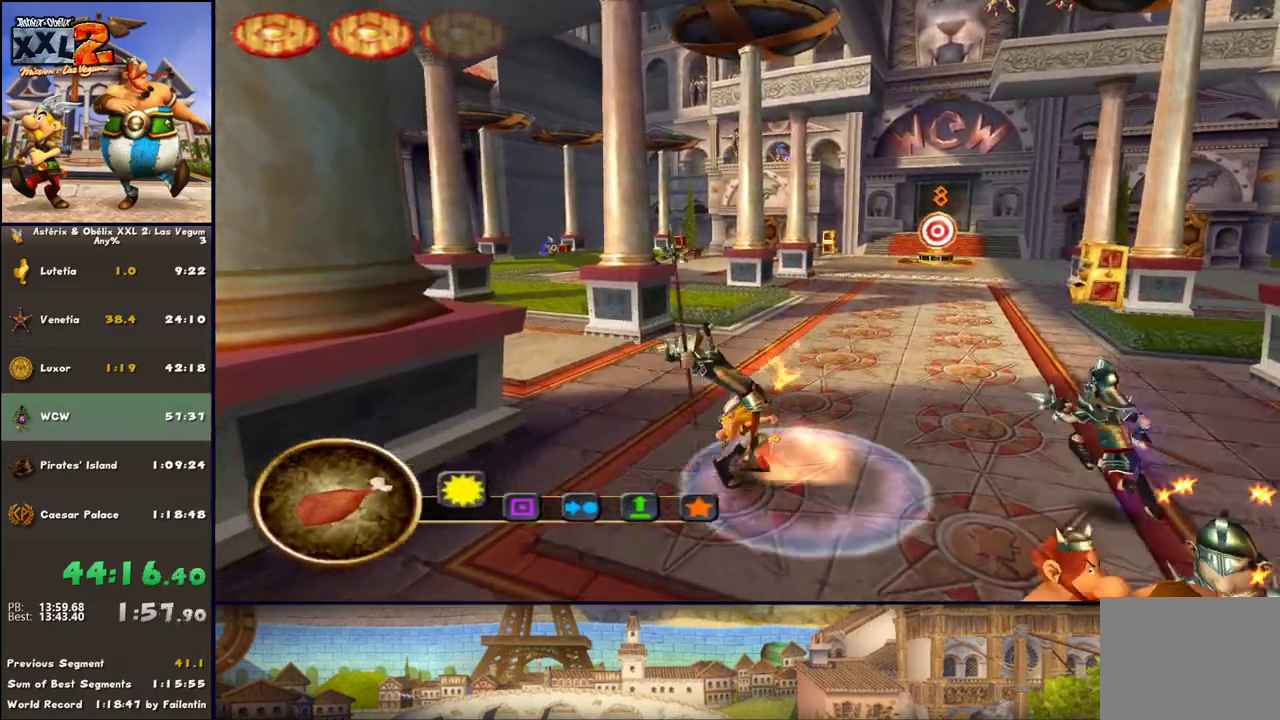
{"buttons": [], "left_stick": "up", "right_stick": "center", "events": [[117, "Y", "up"]]}
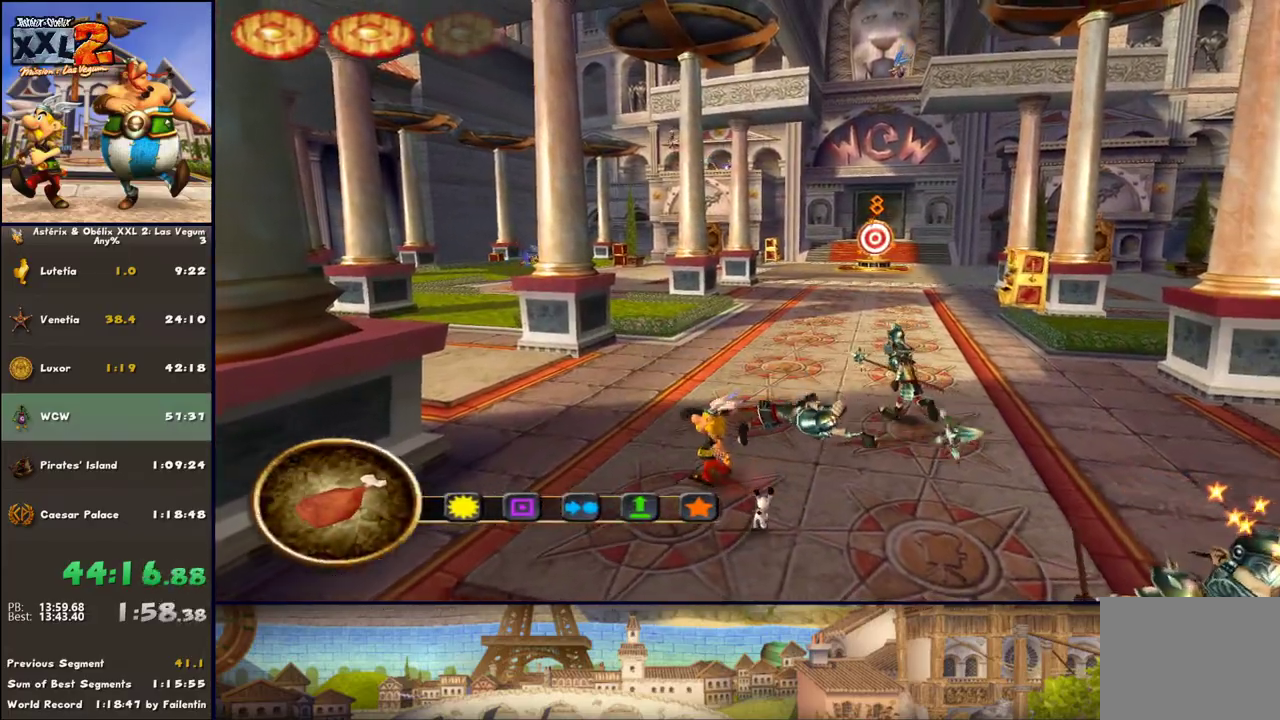
{"buttons": [], "left_stick": "up-right", "right_stick": "center", "events": [[133, "X", "down"], [250, "X", "up"], [383, "left_stick", "up-right"]]}
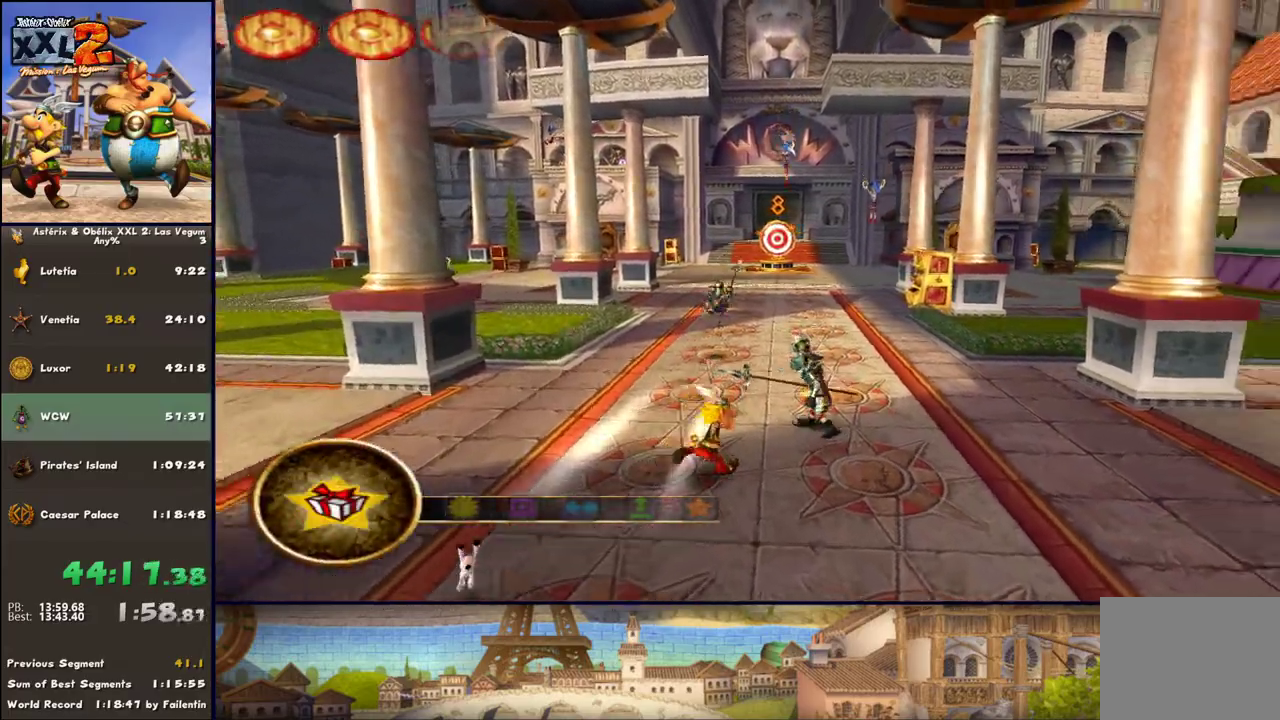
{"buttons": ["Y"], "left_stick": "up-right", "right_stick": "center", "events": [[67, "A", "down"], [183, "A", "up"], [317, "B", "down"], [433, "B", "up"], [433, "Y", "down"]]}
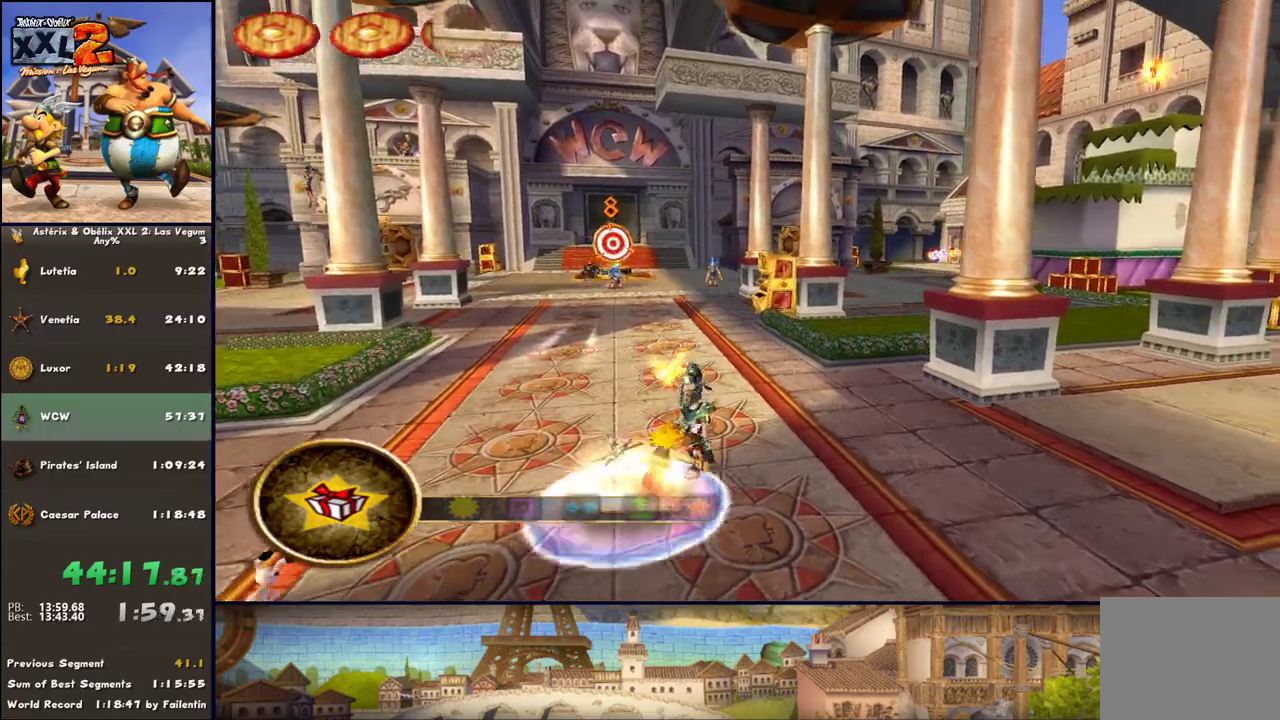
{"buttons": [], "left_stick": "up", "right_stick": "center", "events": [[67, "left_stick", "up"], [183, "Y", "up"]]}